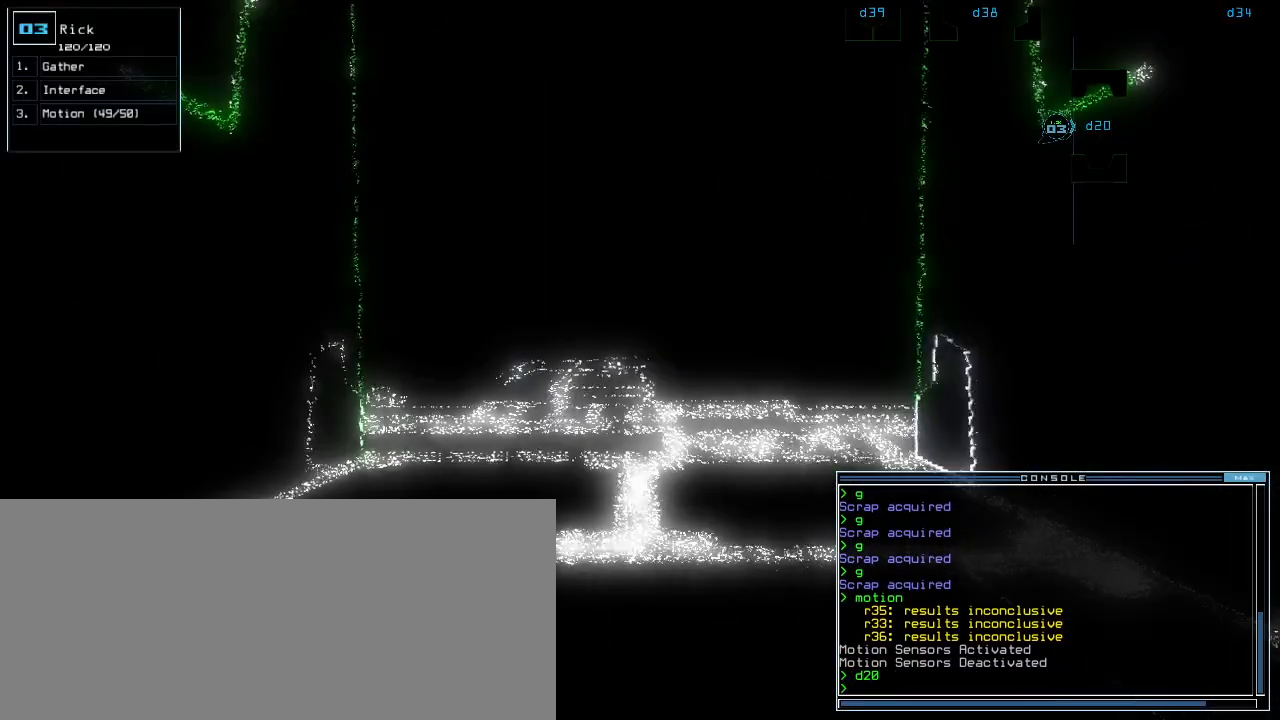
Gameplay with keyboard; each line is a JSON object with the keys held at the frame after it. "events" lists presses ("down") and releases ("up") of ".", "0", "1", "2", "3", "4", "5", "6", "7", "8", "9", "a", "b", "backspace", "c", "caps_lock", "comma", "ctrl_l", "ctrl_r", "d", "down", "e", "equals", "escape", "f", "g", "h", "i", "j", "k", "l", "left", "m", "minus", "n", "o", "p", "q", "quote", "r", "return", "right", "s", "semicolon", "shift_l", "shift_r", "space", "t", "tab", "tilde", "u", "up", "v", "w", "x", "y" and "z" between this image and that frame as [ms after this image, input, new state], when the widget could be followed in between. No other keys are recorded. Mouse input is not recorded. Not read: other_keys.
{"keys": ["up"], "events": []}
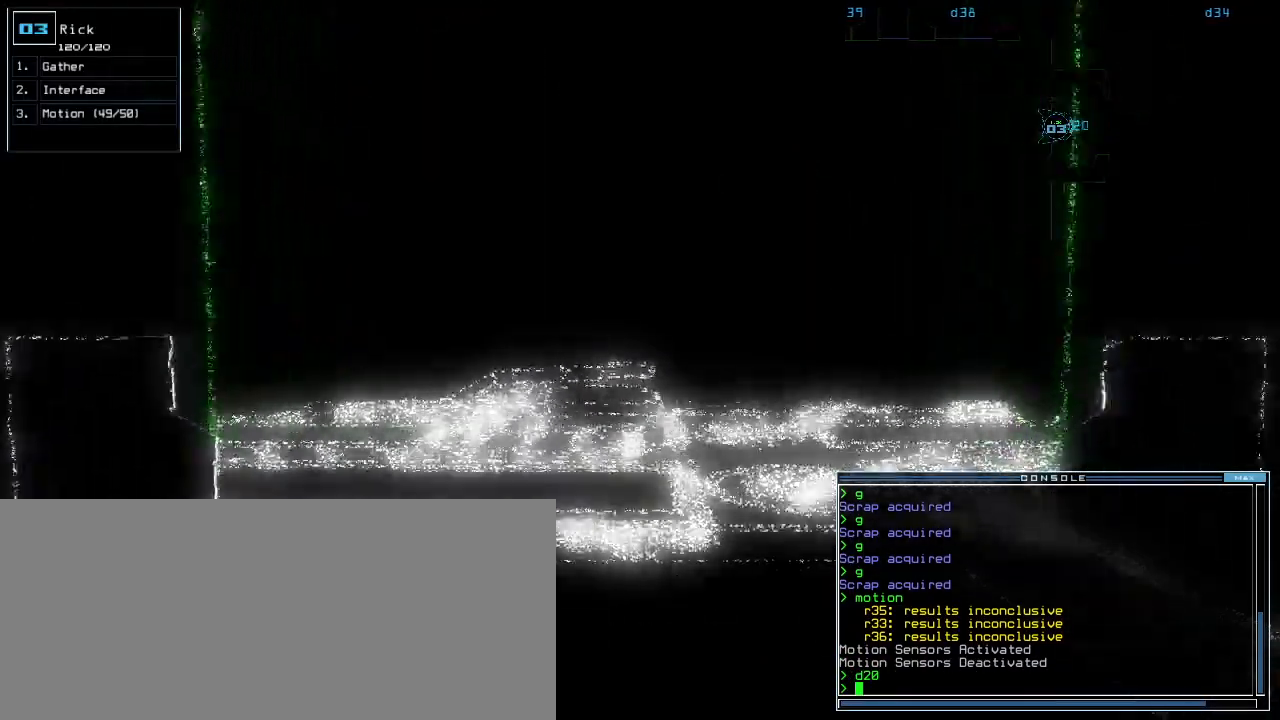
{"keys": [], "events": [[60, "up", "up"]]}
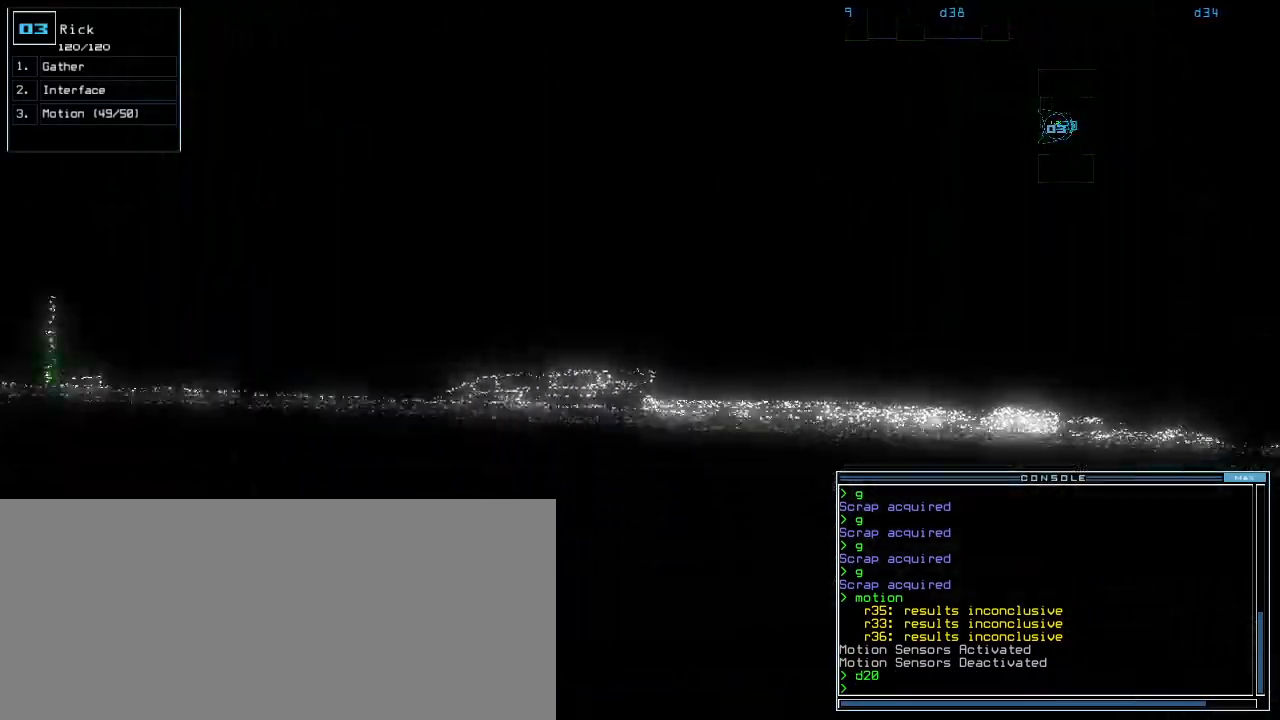
{"keys": ["up"], "events": [[460, "up", "down"]]}
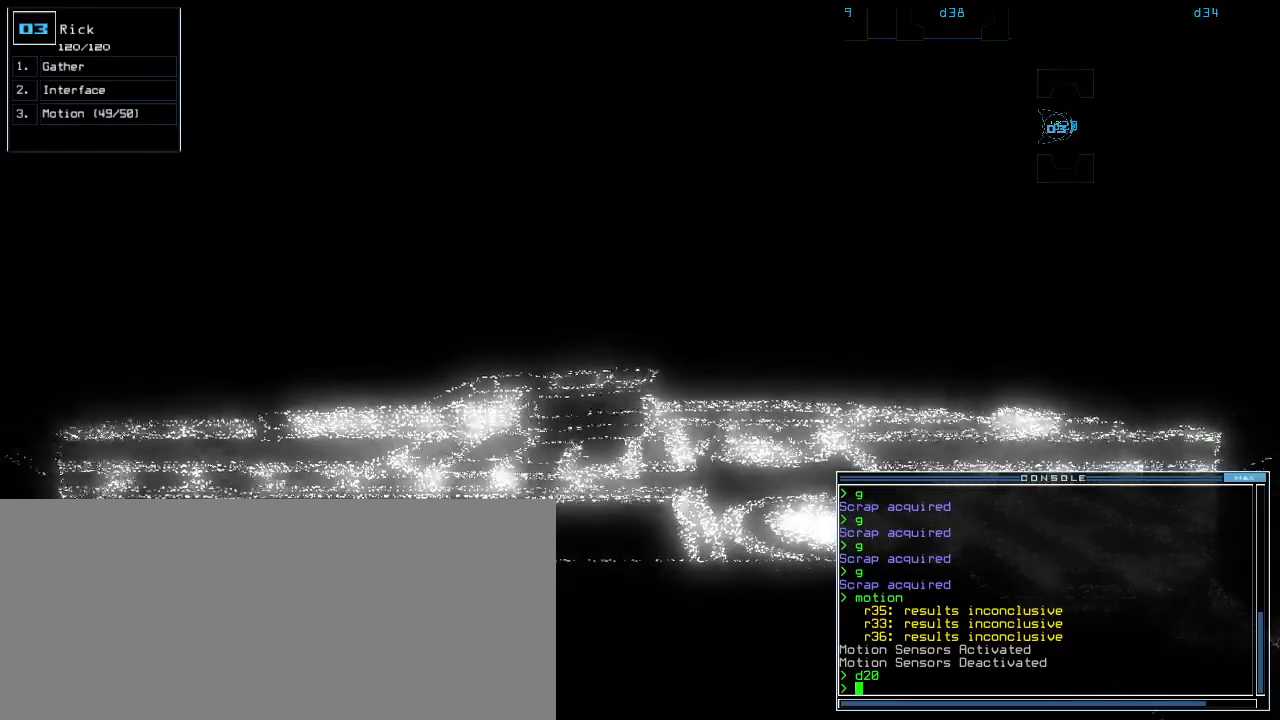
{"keys": [], "events": [[40, "up", "up"], [320, "up", "down"], [380, "up", "up"]]}
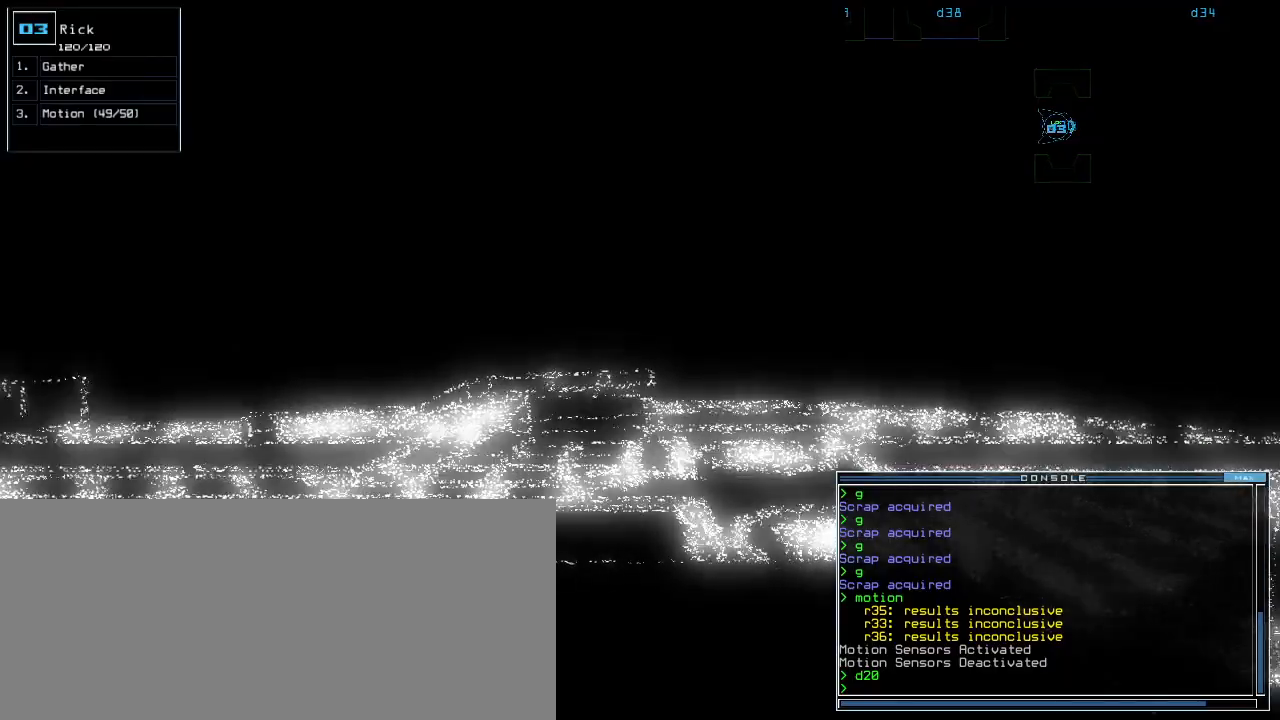
{"keys": [], "events": [[20, "up", "down"], [60, "up", "up"]]}
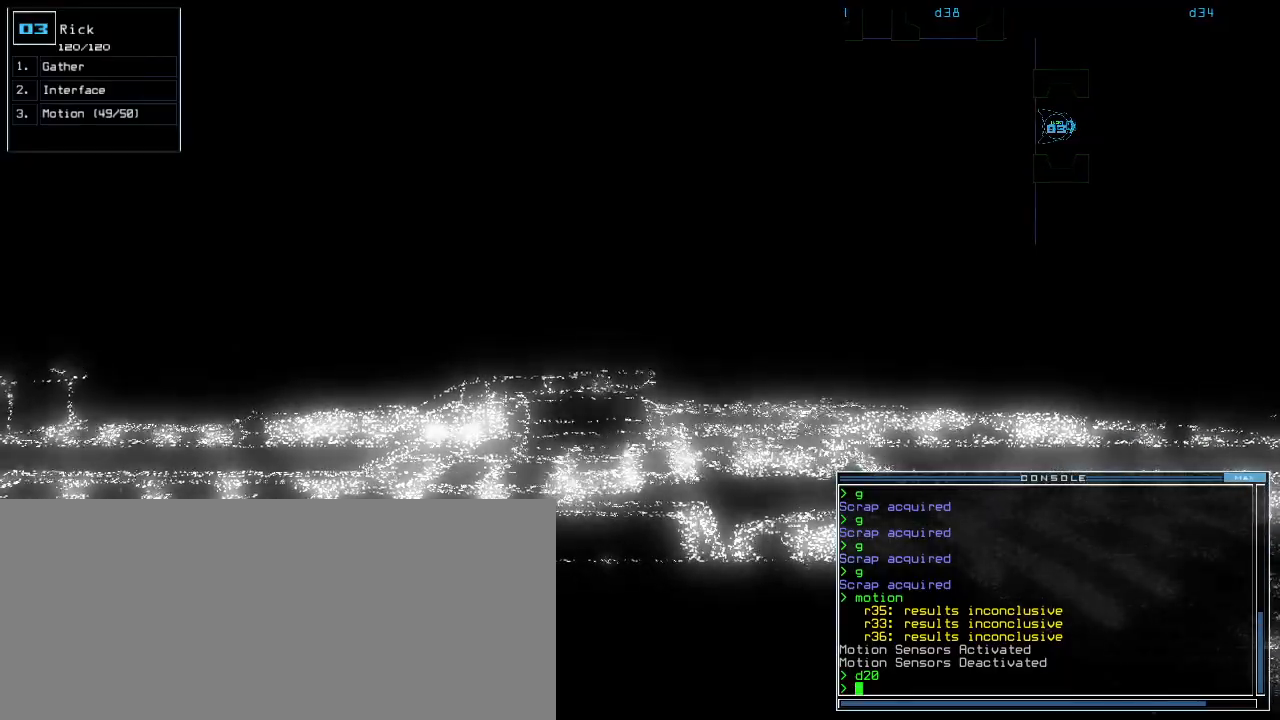
{"keys": ["down"], "events": [[300, "down", "down"]]}
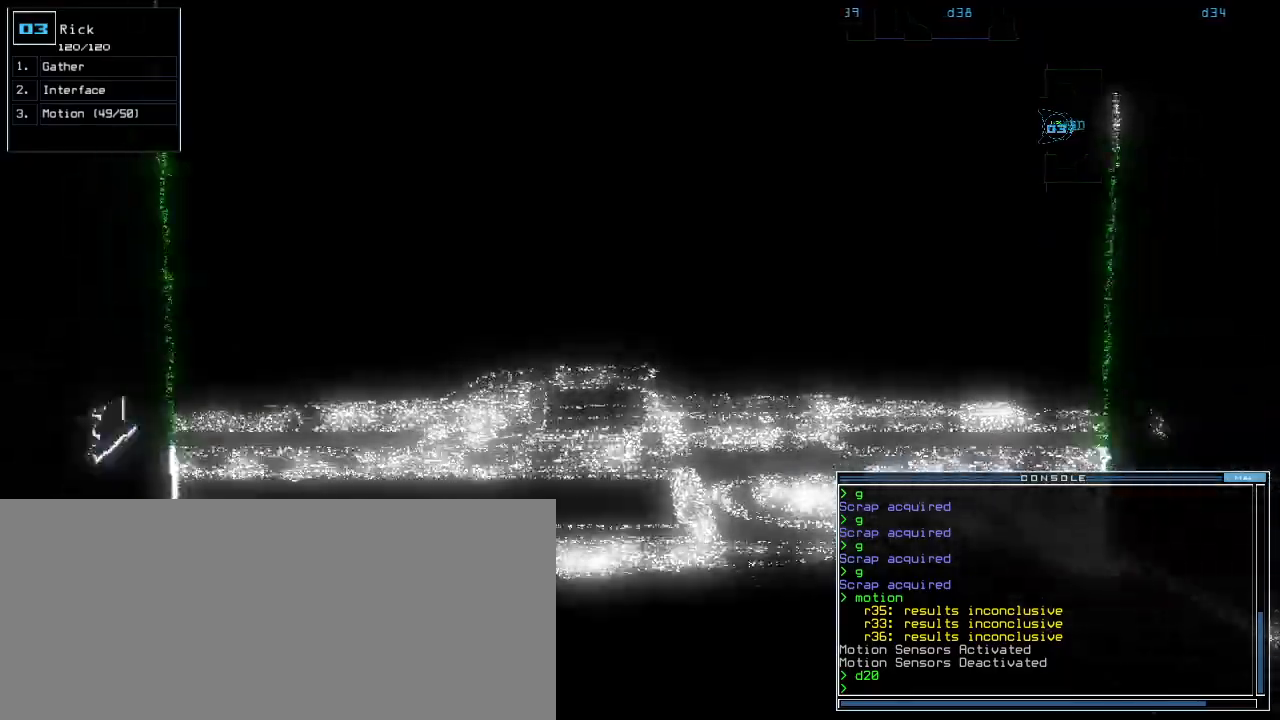
{"keys": ["o"], "events": [[120, "down", "up"], [380, "m", "down"], [460, "o", "down"], [500, "m", "up"]]}